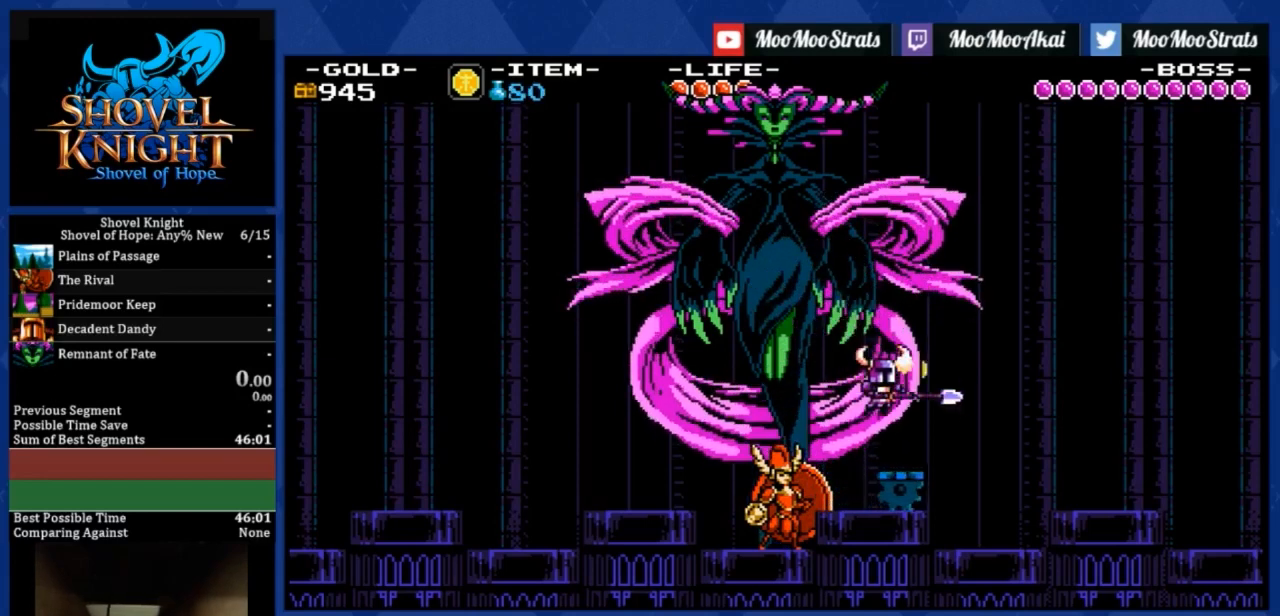
Gameplay with a controller (PlayStation layout); each line is a JSON object with the inputs held at the frame after it. "events" lists button and stick changes between this image and that frame as [ms after this image, input, new state], when the widget could be followed in between. Not read: TRIANGLE right_stick.
{"buttons": ["DPAD_RIGHT"], "left_stick": "center", "events": [[33, "SQUARE", "up"]]}
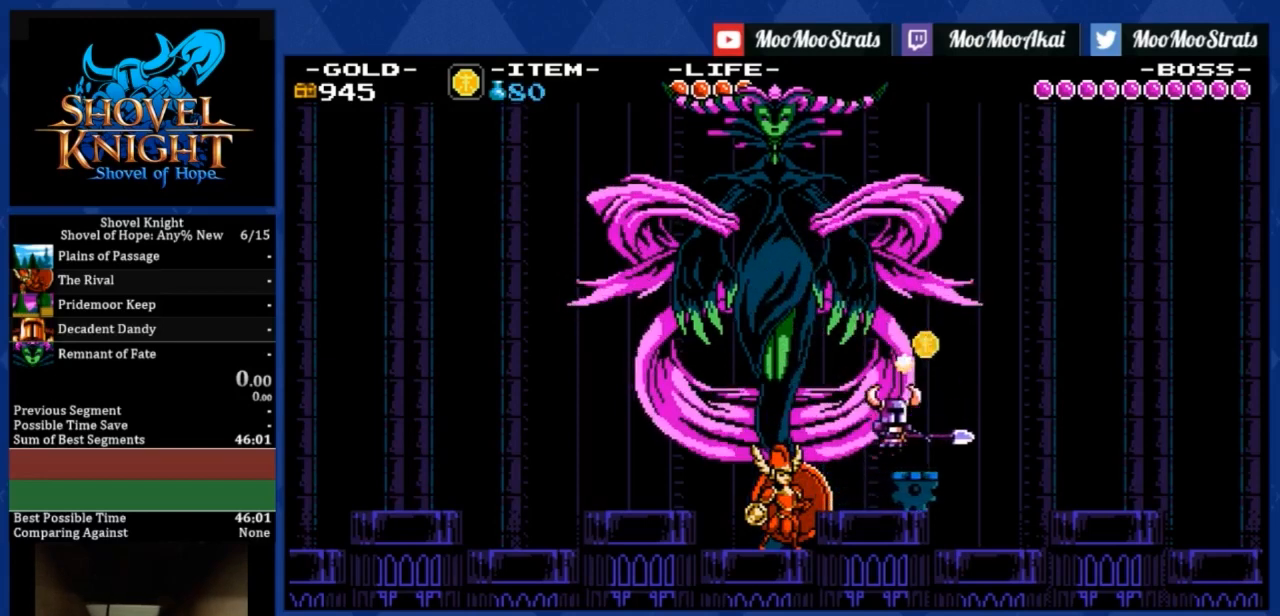
{"buttons": ["DPAD_RIGHT"], "left_stick": "center", "events": []}
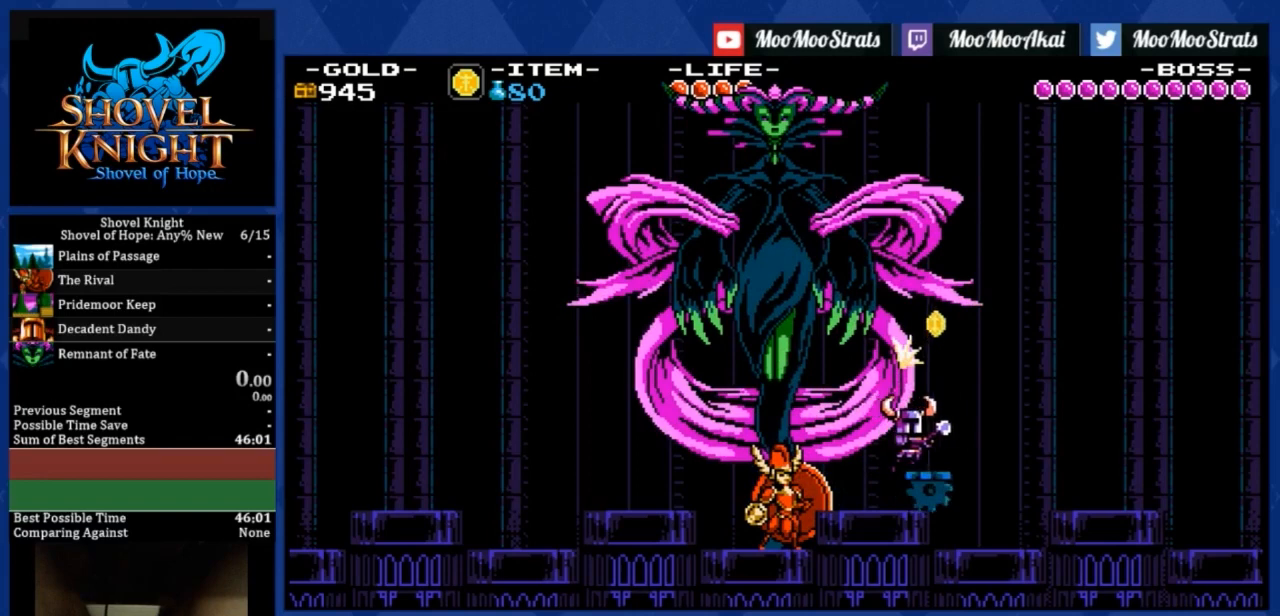
{"buttons": ["CROSS", "DPAD_RIGHT"], "left_stick": "center", "events": [[200, "CROSS", "down"]]}
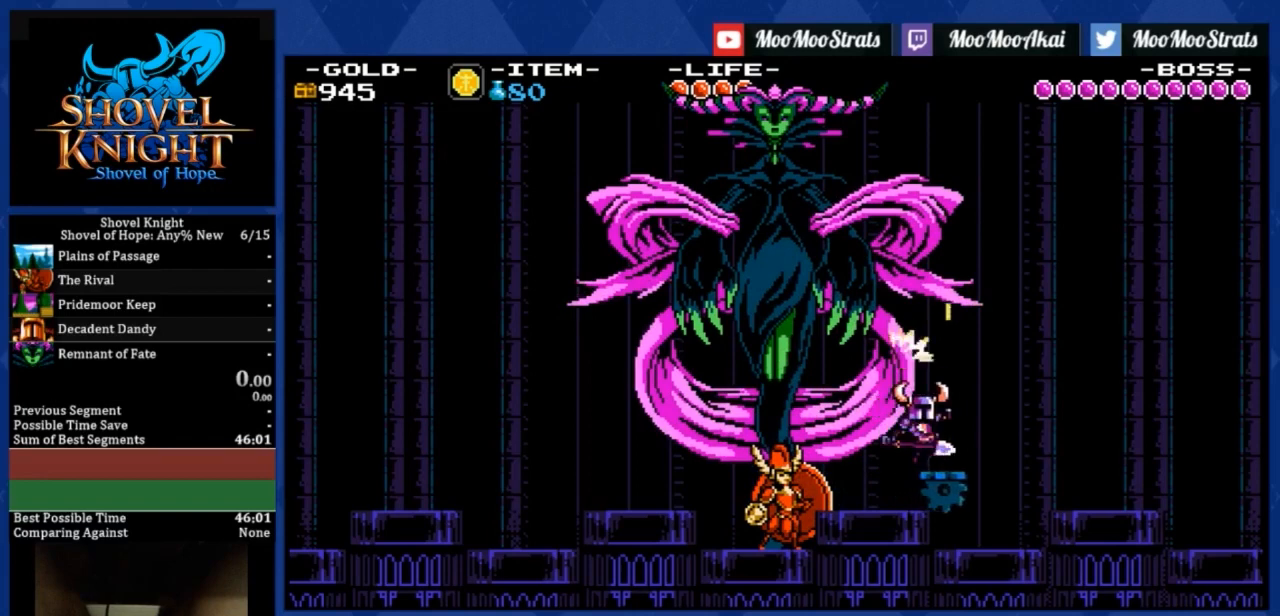
{"buttons": ["CROSS", "DPAD_DOWN", "DPAD_RIGHT"], "left_stick": "center", "events": [[367, "DPAD_DOWN", "down"]]}
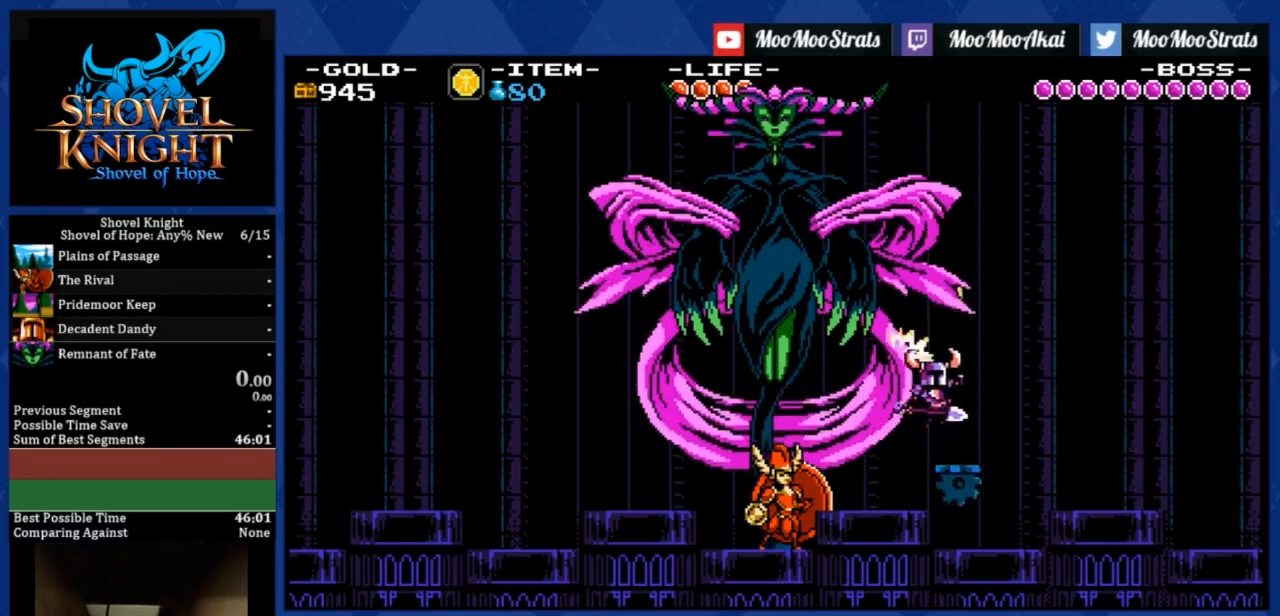
{"buttons": ["CROSS", "DPAD_DOWN", "DPAD_RIGHT"], "left_stick": "center", "events": []}
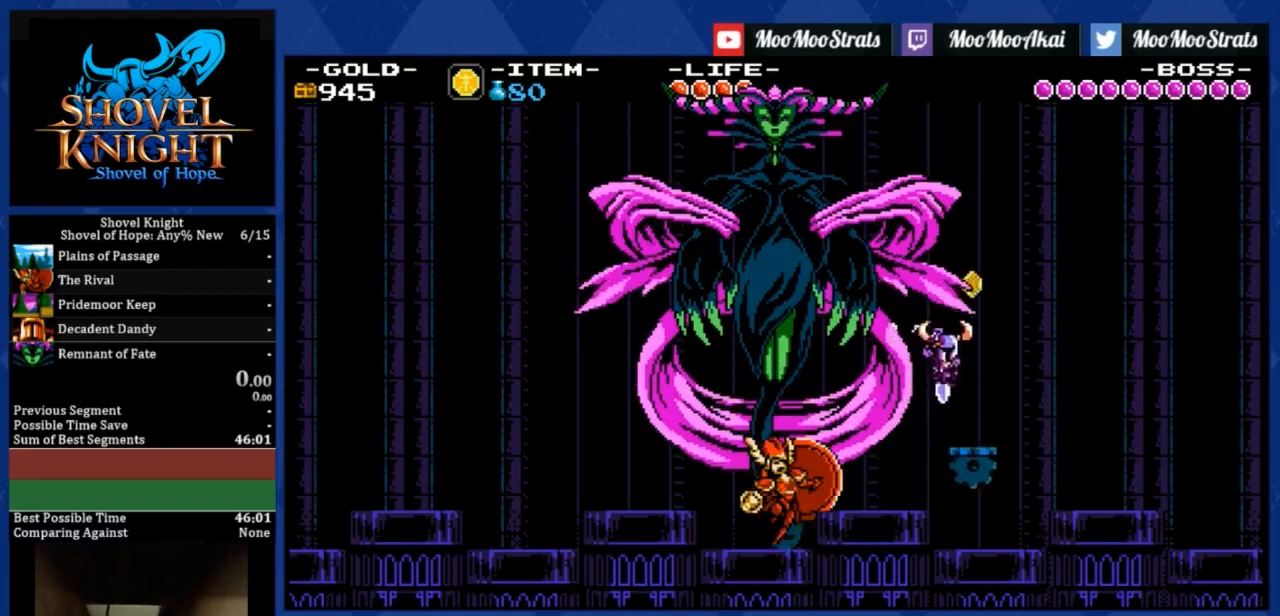
{"buttons": ["CROSS", "DPAD_DOWN", "DPAD_RIGHT"], "left_stick": "center", "events": []}
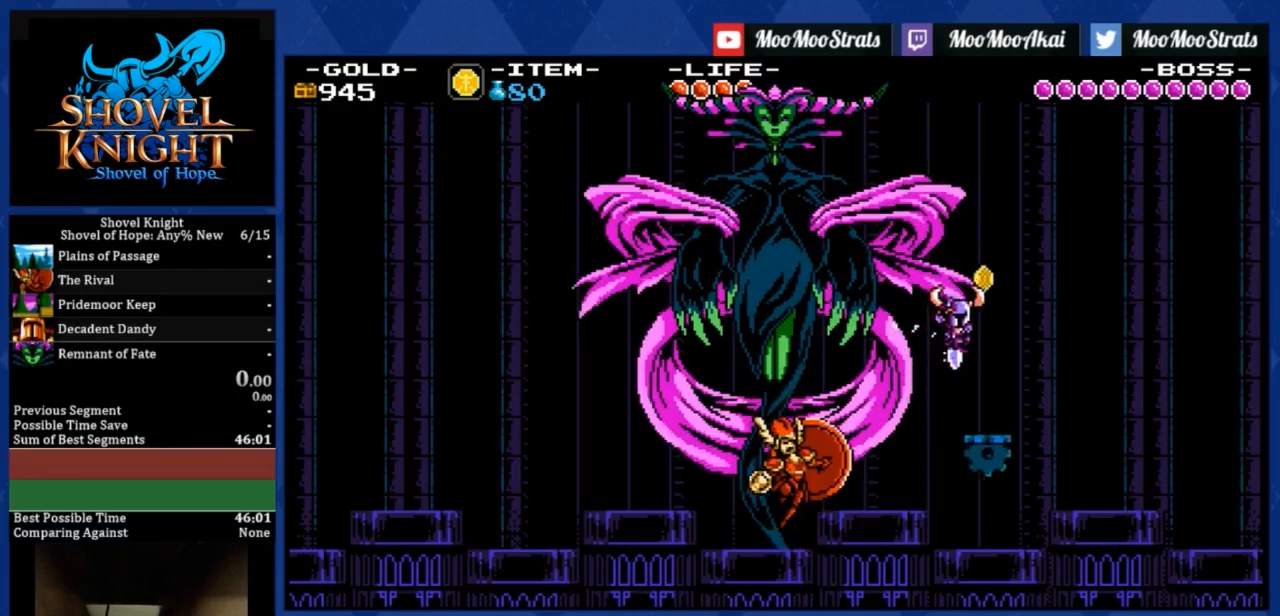
{"buttons": ["CROSS", "DPAD_DOWN", "DPAD_RIGHT"], "left_stick": "center", "events": []}
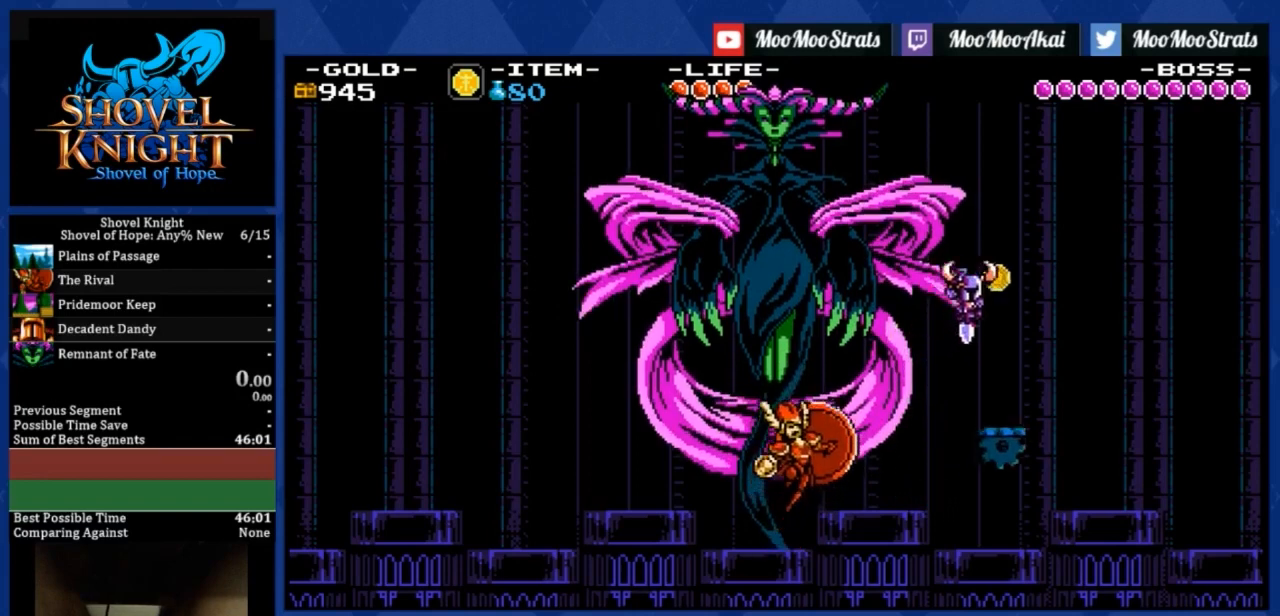
{"buttons": ["CROSS", "DPAD_DOWN", "DPAD_RIGHT"], "left_stick": "center", "events": []}
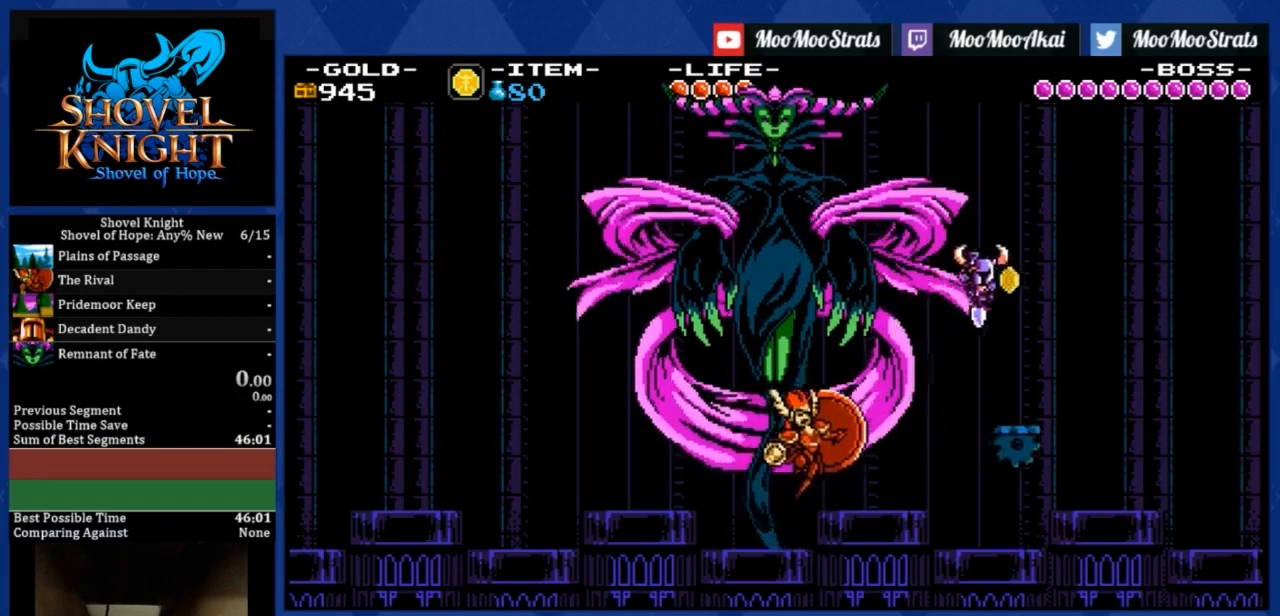
{"buttons": ["DPAD_DOWN", "DPAD_RIGHT"], "left_stick": "center", "events": [[300, "CROSS", "up"]]}
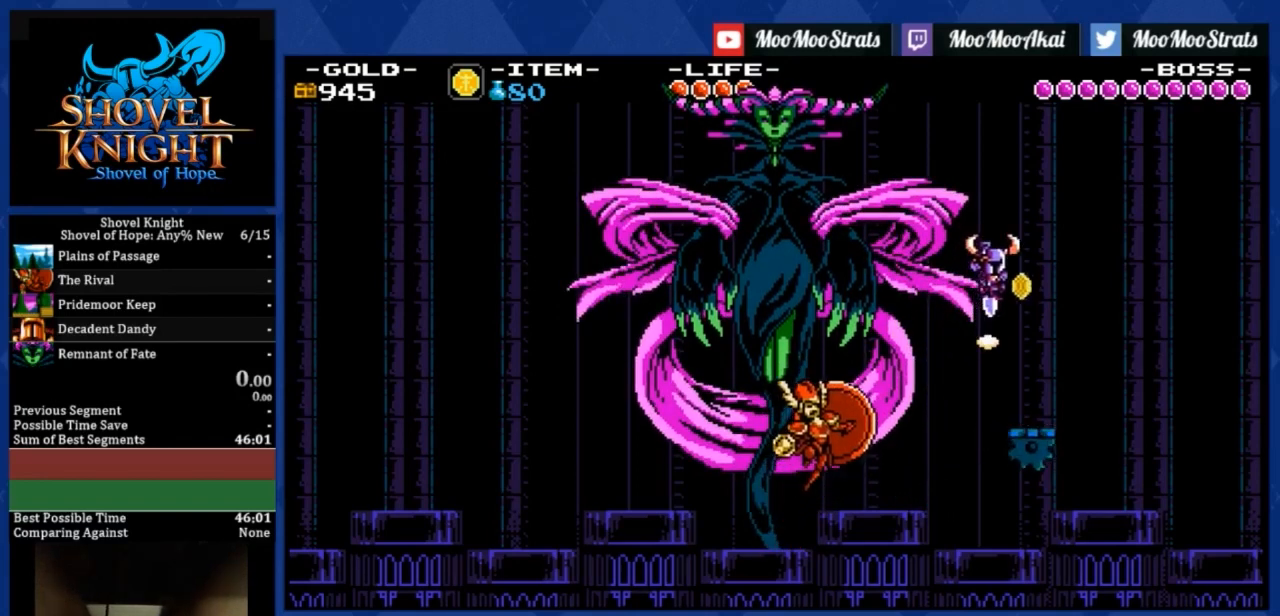
{"buttons": ["DPAD_DOWN", "DPAD_LEFT"], "left_stick": "center", "events": [[33, "DPAD_RIGHT", "up"], [200, "DPAD_LEFT", "down"]]}
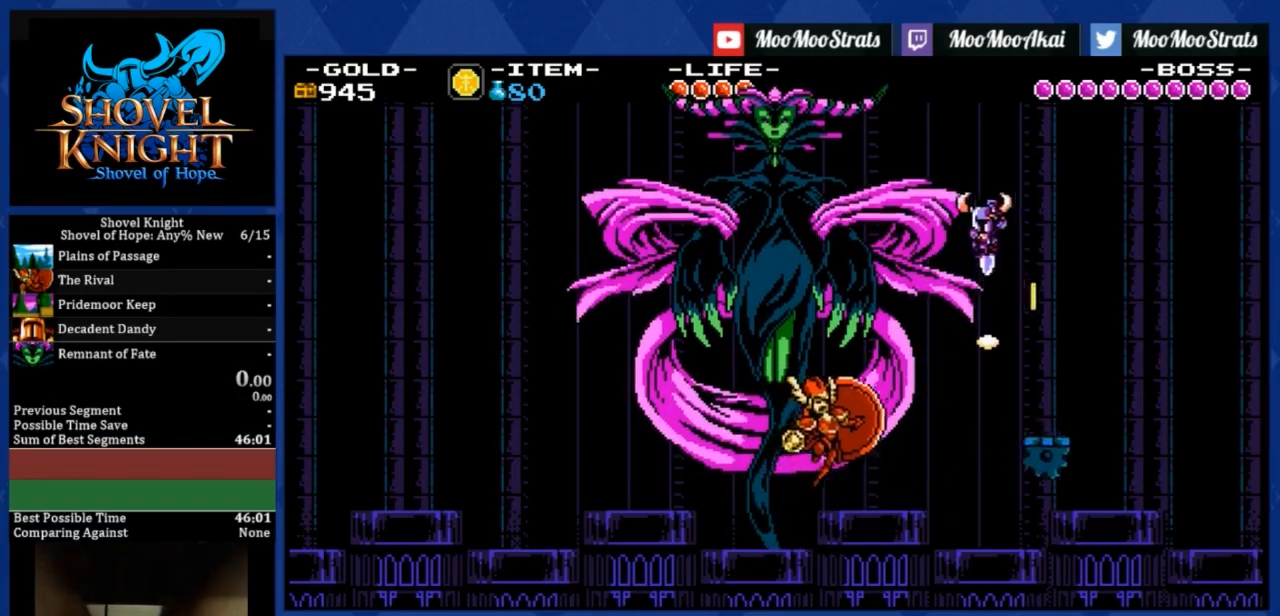
{"buttons": ["DPAD_LEFT"], "left_stick": "center", "events": [[33, "DPAD_DOWN", "up"]]}
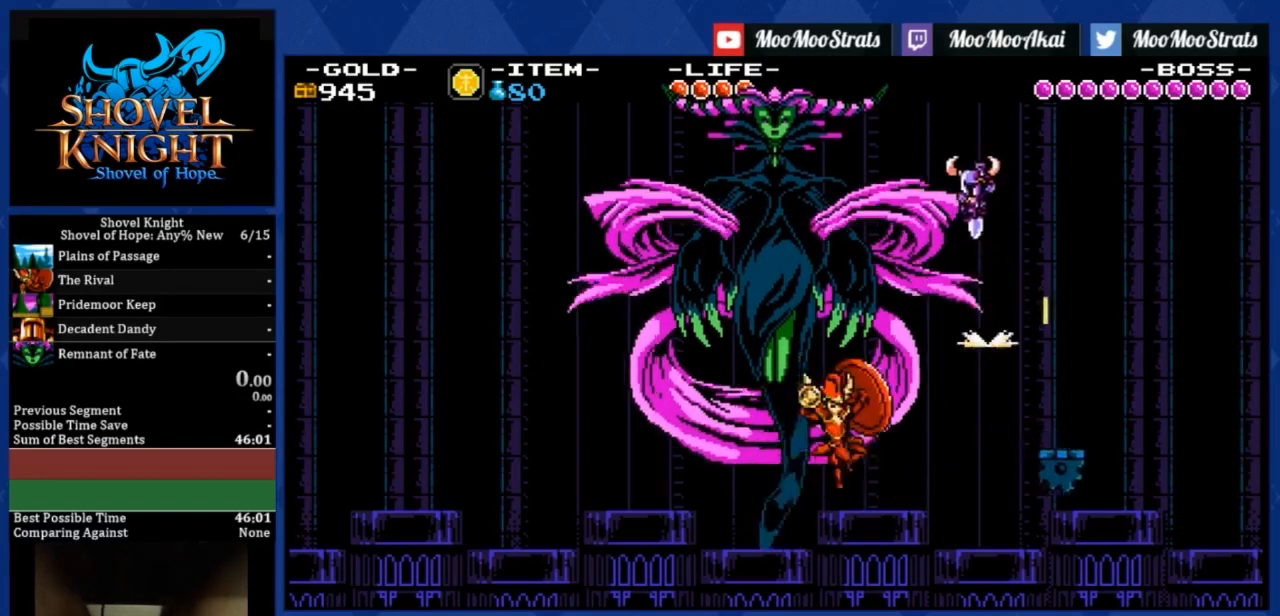
{"buttons": ["DPAD_LEFT"], "left_stick": "center", "events": []}
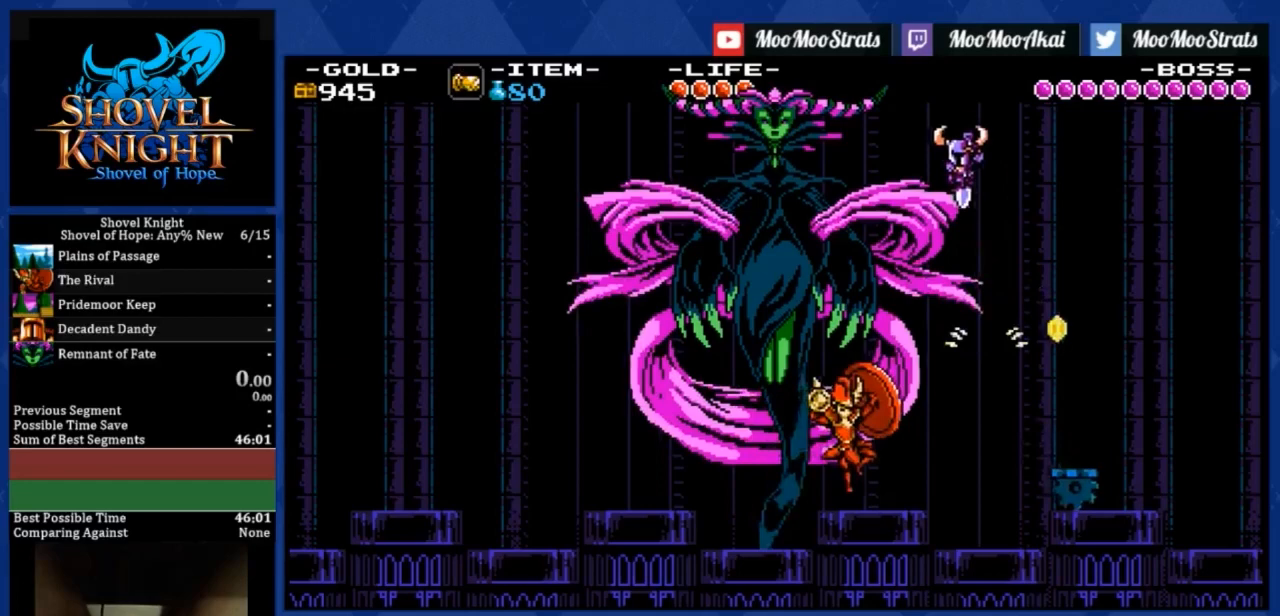
{"buttons": ["DPAD_LEFT"], "left_stick": "center", "events": []}
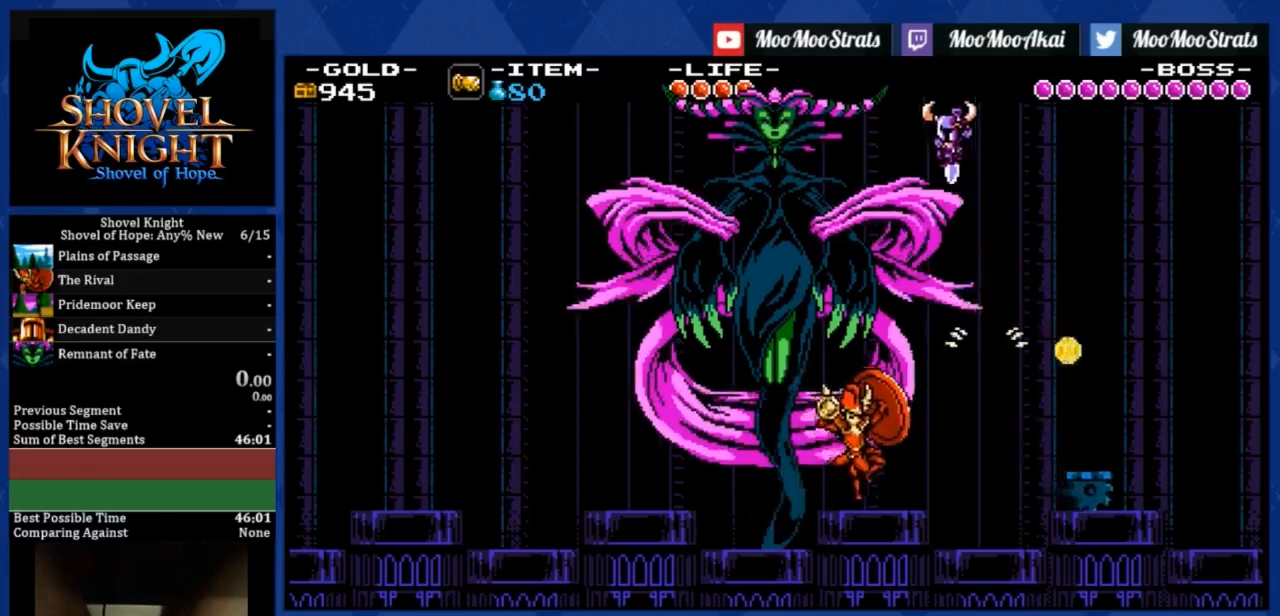
{"buttons": ["DPAD_LEFT"], "left_stick": "center", "events": []}
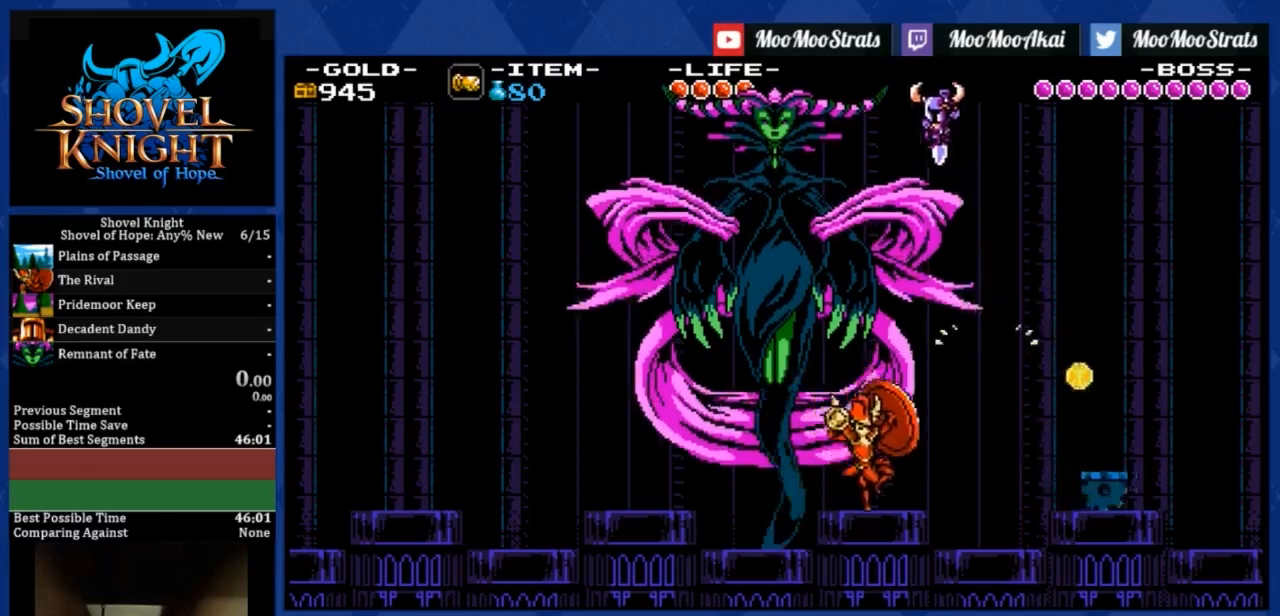
{"buttons": ["DPAD_LEFT"], "left_stick": "center", "events": []}
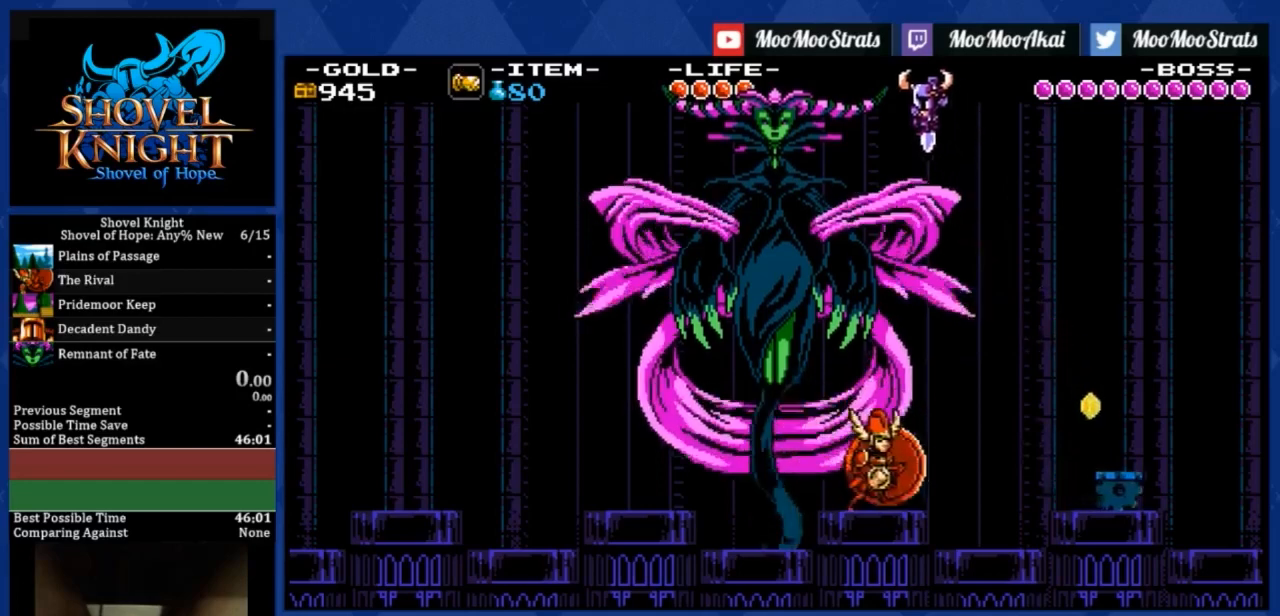
{"buttons": ["DPAD_LEFT"], "left_stick": "center", "events": []}
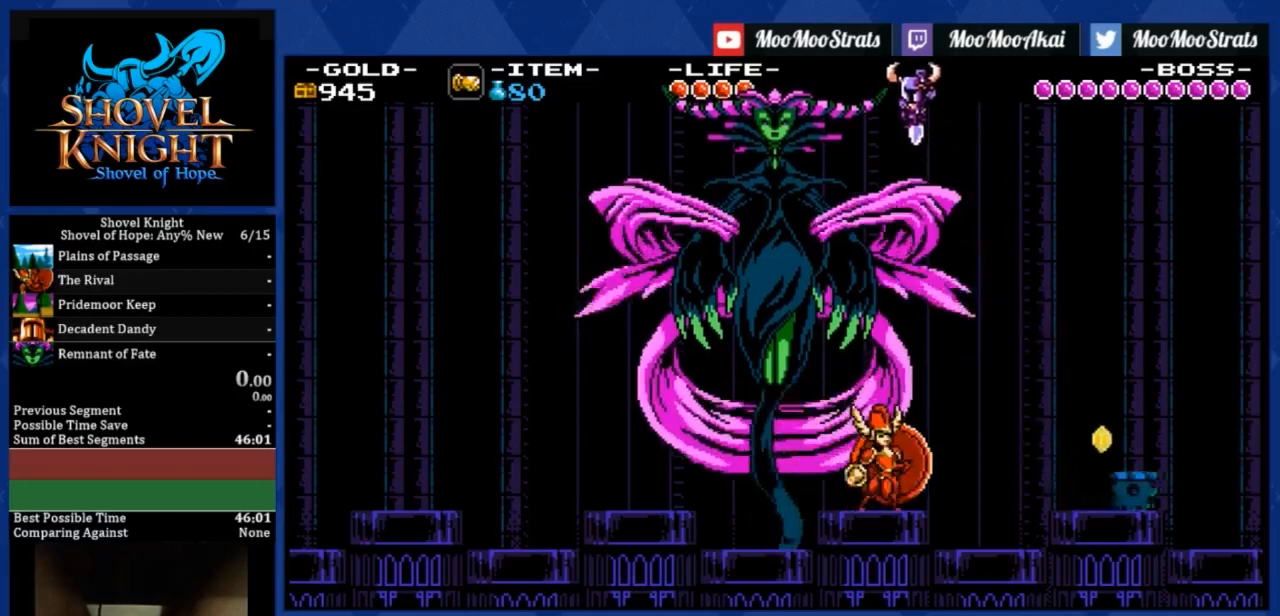
{"buttons": ["DPAD_LEFT"], "left_stick": "center", "events": []}